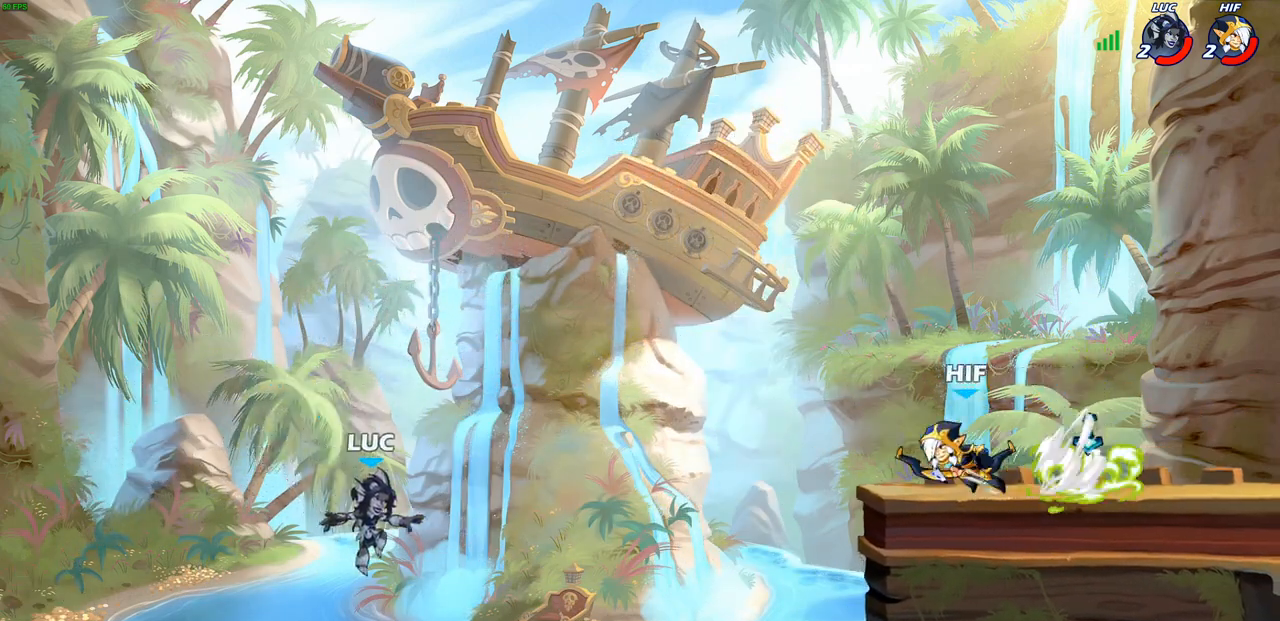
Gameplay with a controller (PlayStation layout); each line is a JSON object with the inputs held at the frame after it. "events" lists button and stick changes between this image and that frame as [ms after this image, input, new state], when the widget could be followed in between.
{"buttons": [], "left_stick": "up-right", "right_stick": "center", "events": [[33, "R2", "down"], [500, "R2", "up"]]}
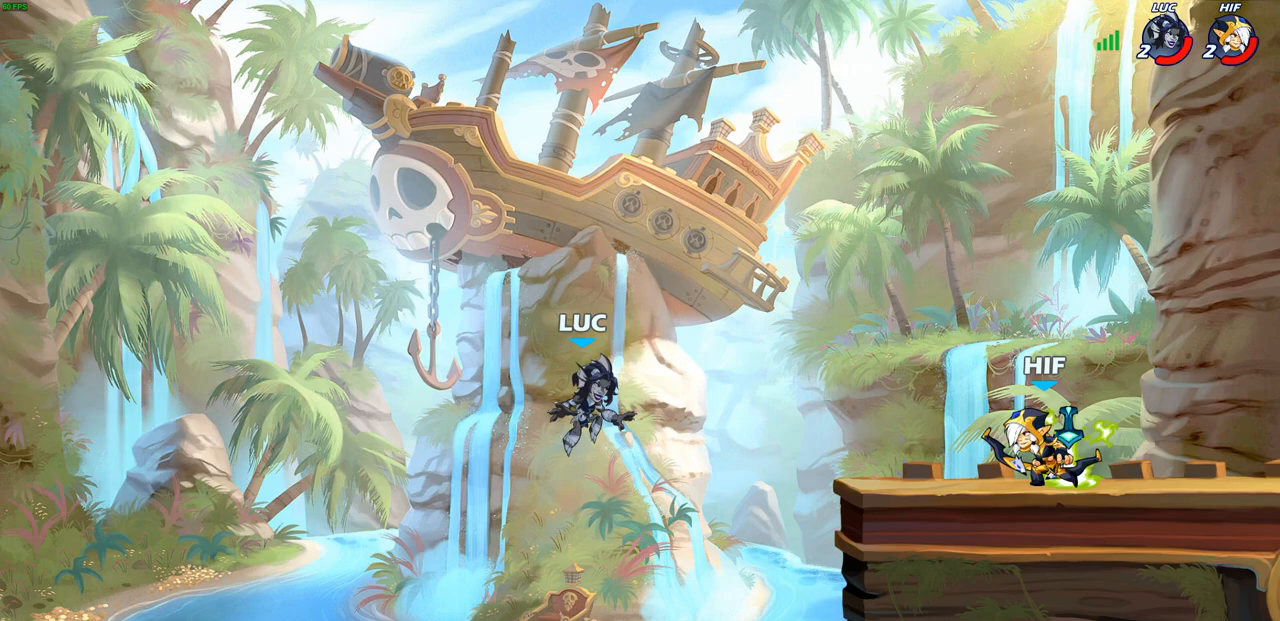
{"buttons": [], "left_stick": "up-right", "right_stick": "center", "events": [[100, "SQUARE", "down"], [100, "left_stick", "down"], [200, "SQUARE", "up"], [217, "left_stick", "center"], [367, "left_stick", "up-right"]]}
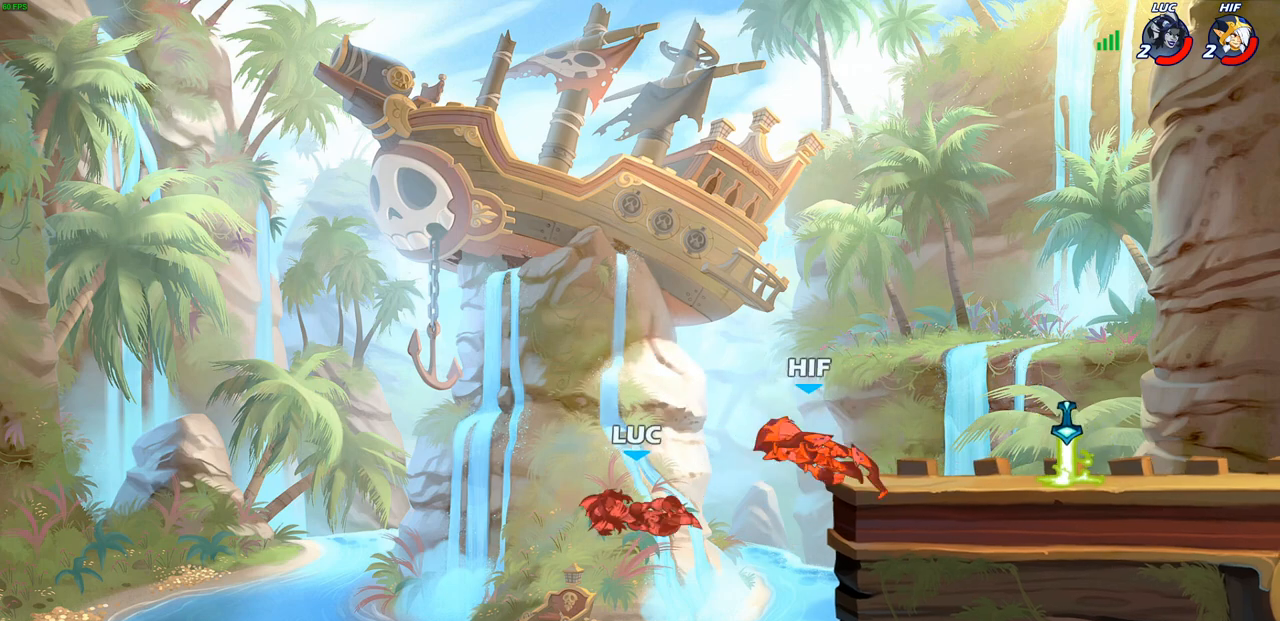
{"buttons": ["CROSS"], "left_stick": "up-right", "right_stick": "center", "events": [[367, "CROSS", "down"]]}
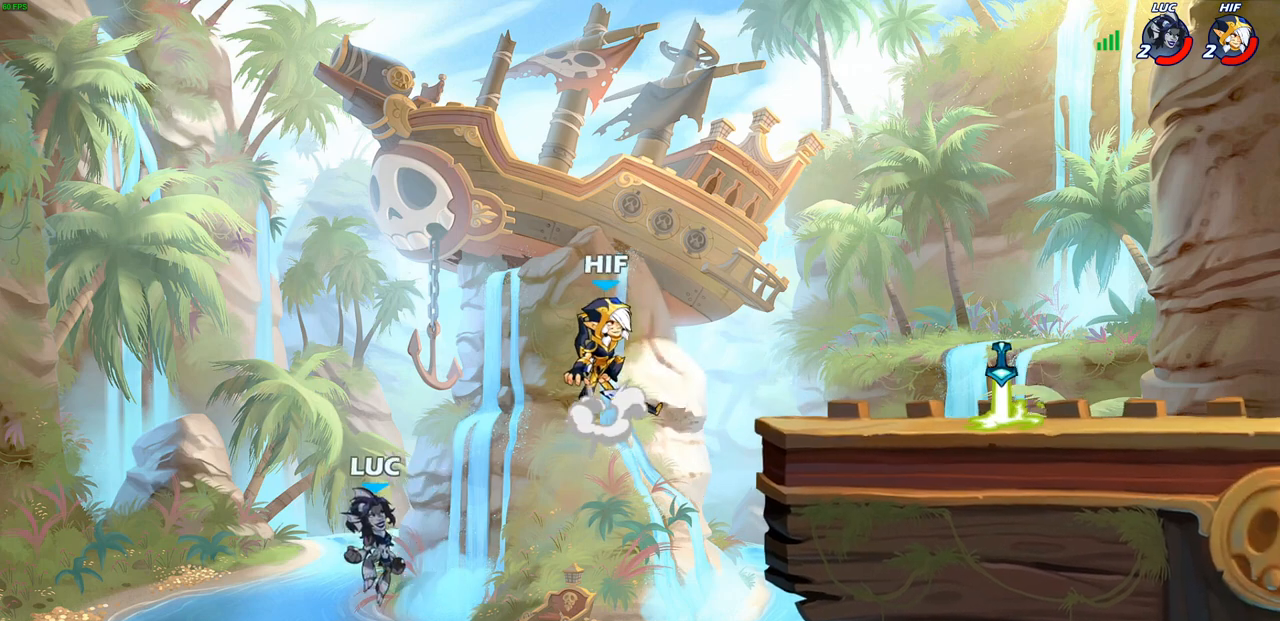
{"buttons": [], "left_stick": "up-right", "right_stick": "center", "events": [[83, "CROSS", "up"], [167, "CIRCLE", "down"], [317, "CIRCLE", "up"]]}
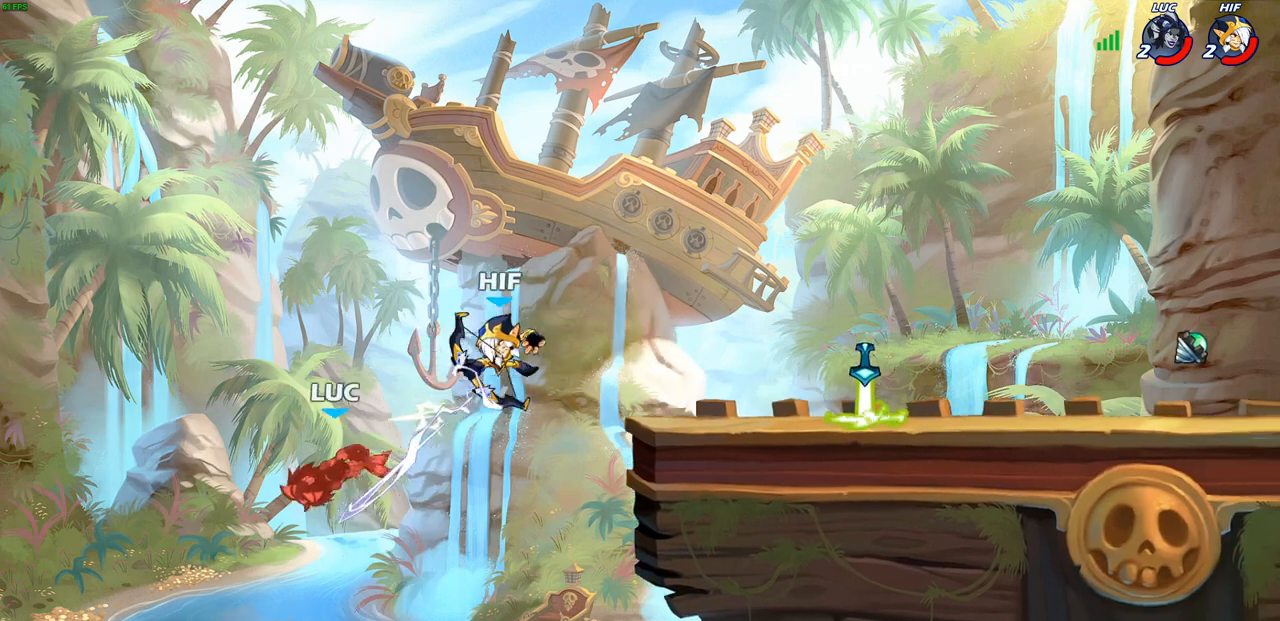
{"buttons": [], "left_stick": "center", "right_stick": "center", "events": [[17, "CROSS", "down"], [50, "R2", "down"], [183, "CROSS", "up"], [217, "R2", "up"], [317, "left_stick", "center"]]}
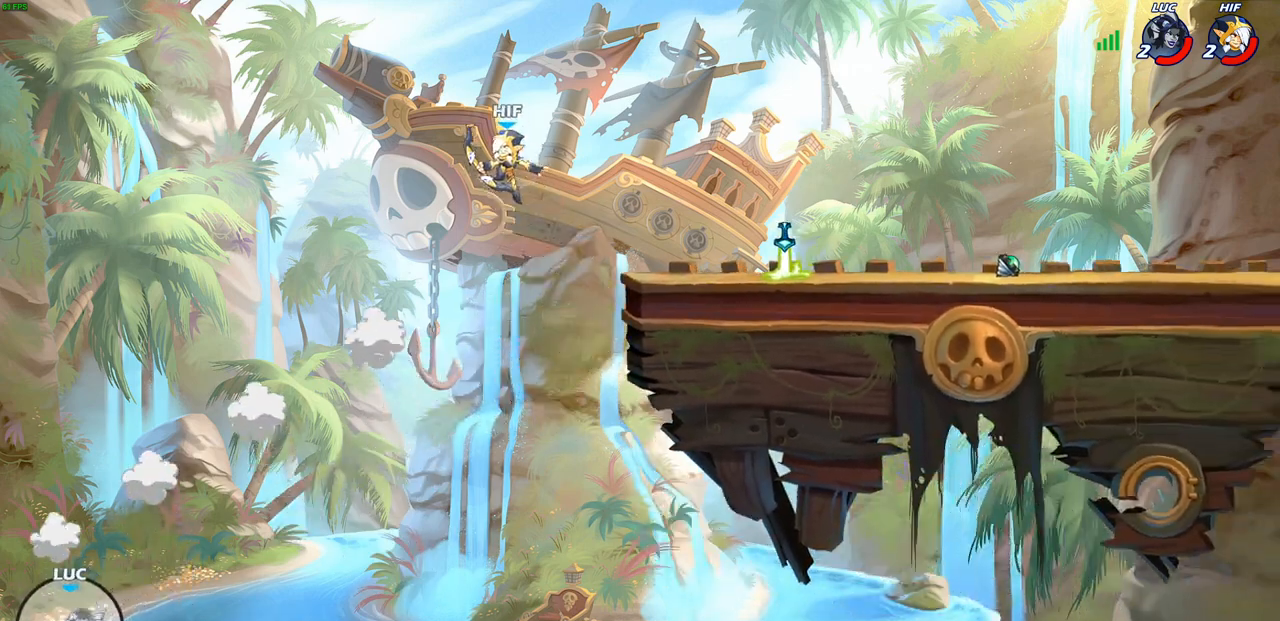
{"buttons": [], "left_stick": "center", "right_stick": "center", "events": []}
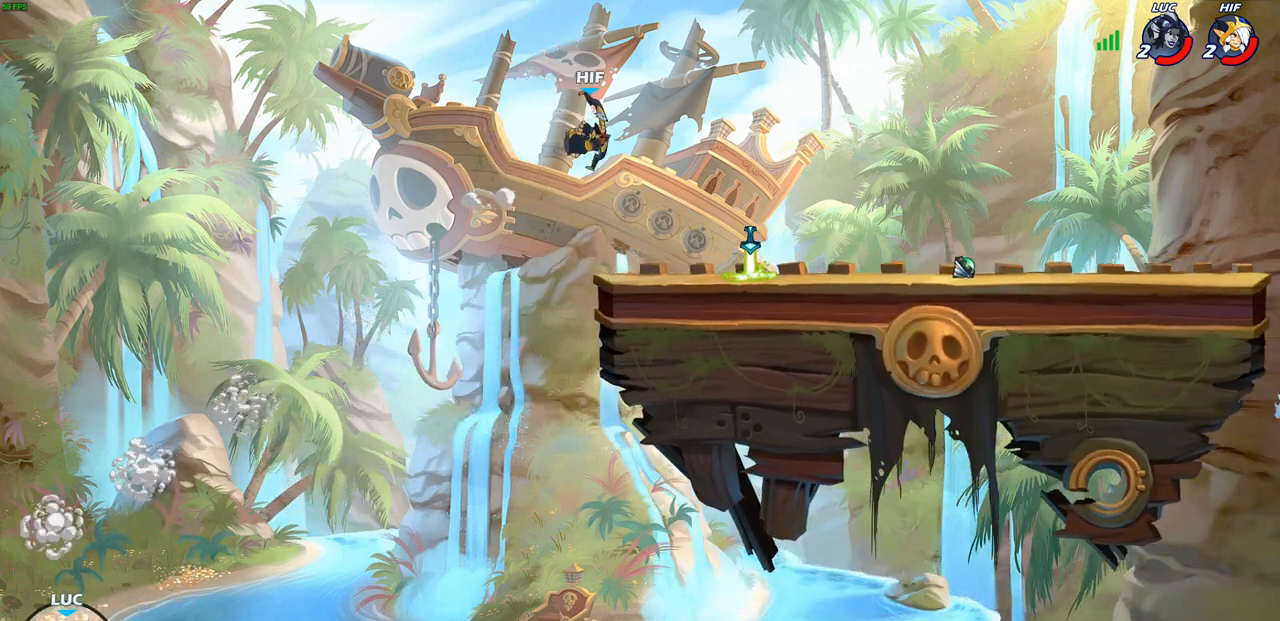
{"buttons": [], "left_stick": "center", "right_stick": "center", "events": []}
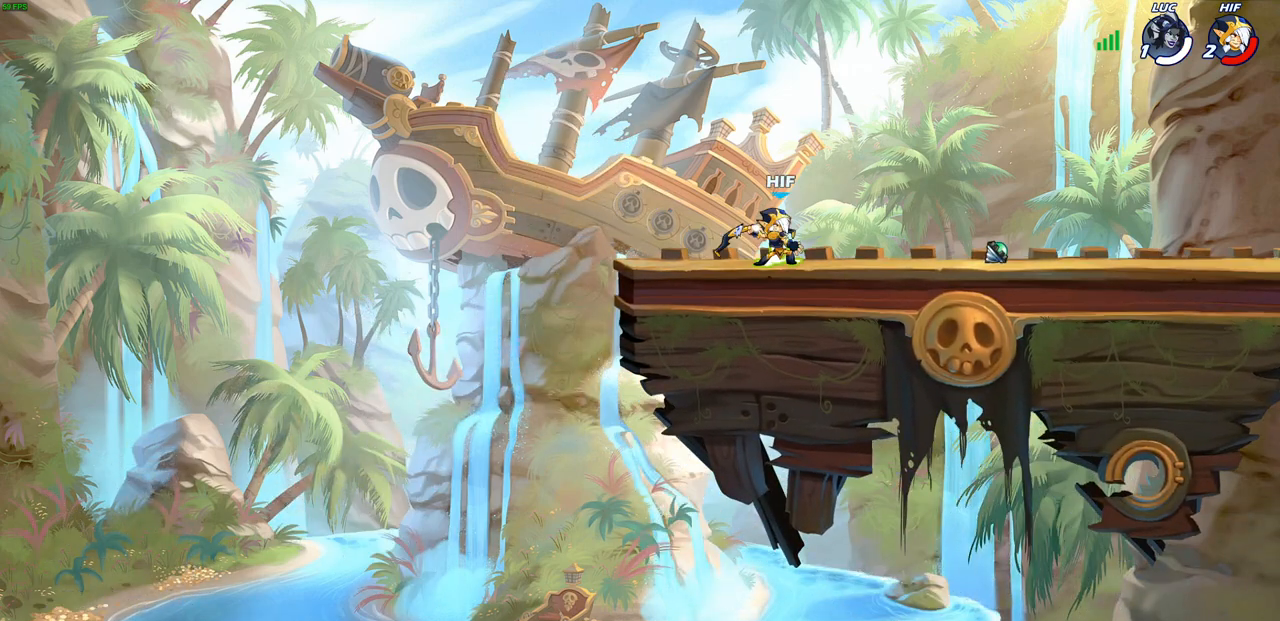
{"buttons": [], "left_stick": "center", "right_stick": "center", "events": []}
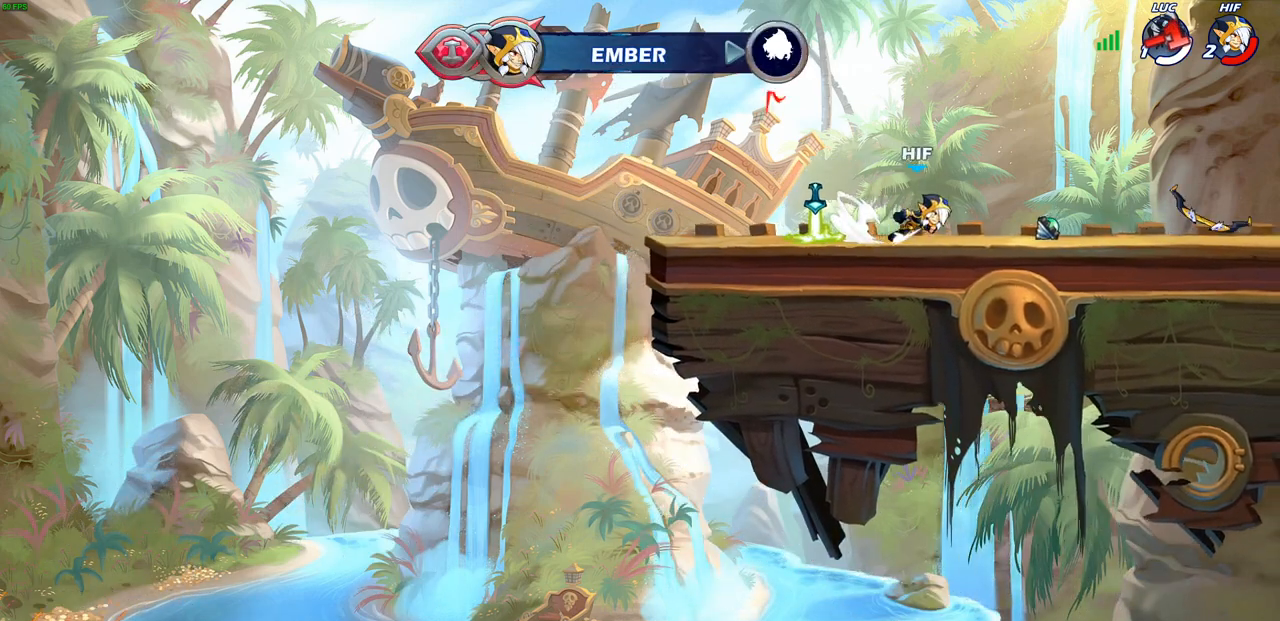
{"buttons": [], "left_stick": "center", "right_stick": "center", "events": []}
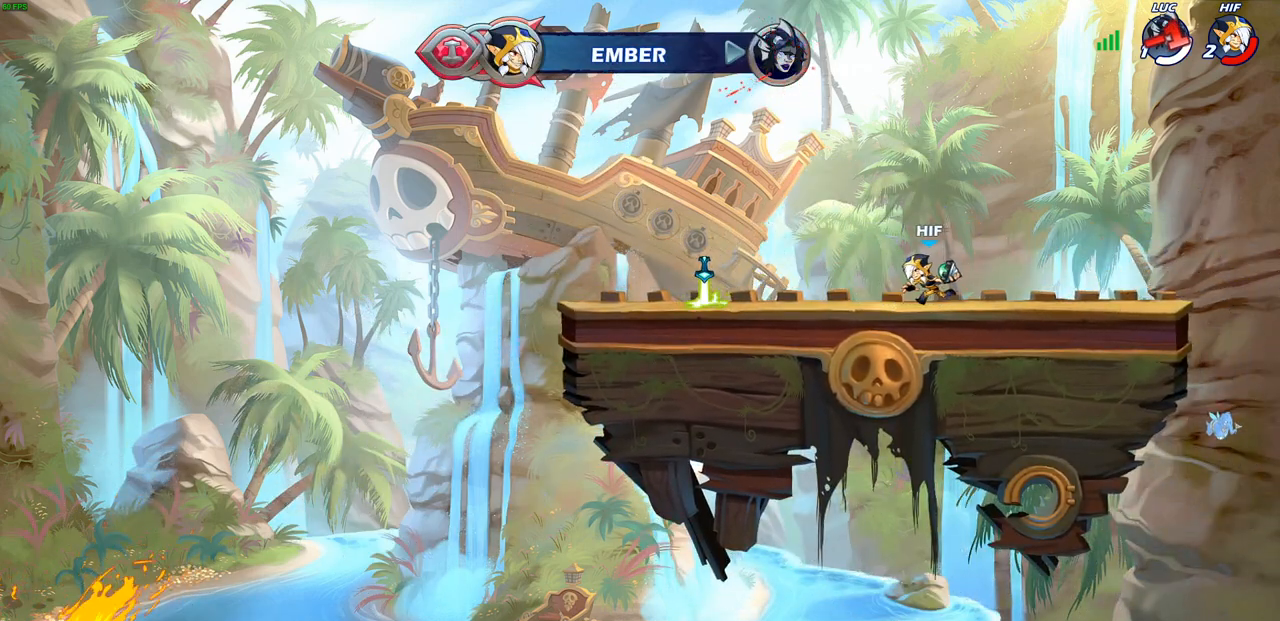
{"buttons": [], "left_stick": "center", "right_stick": "center", "events": []}
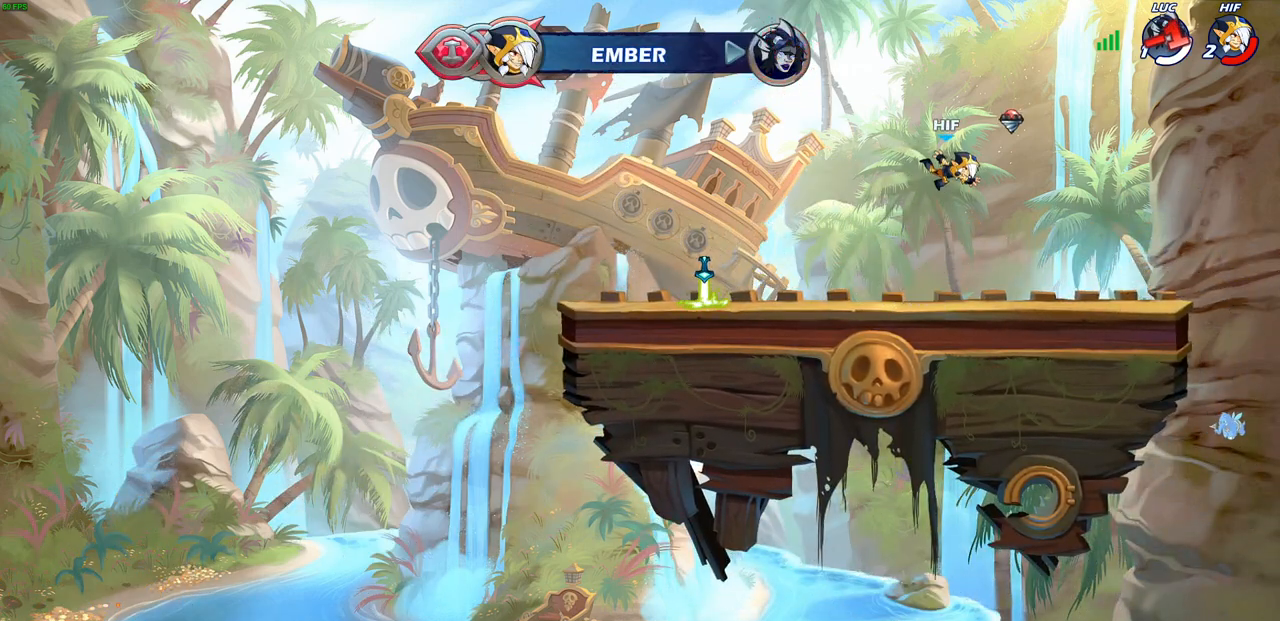
{"buttons": [], "left_stick": "center", "right_stick": "center", "events": []}
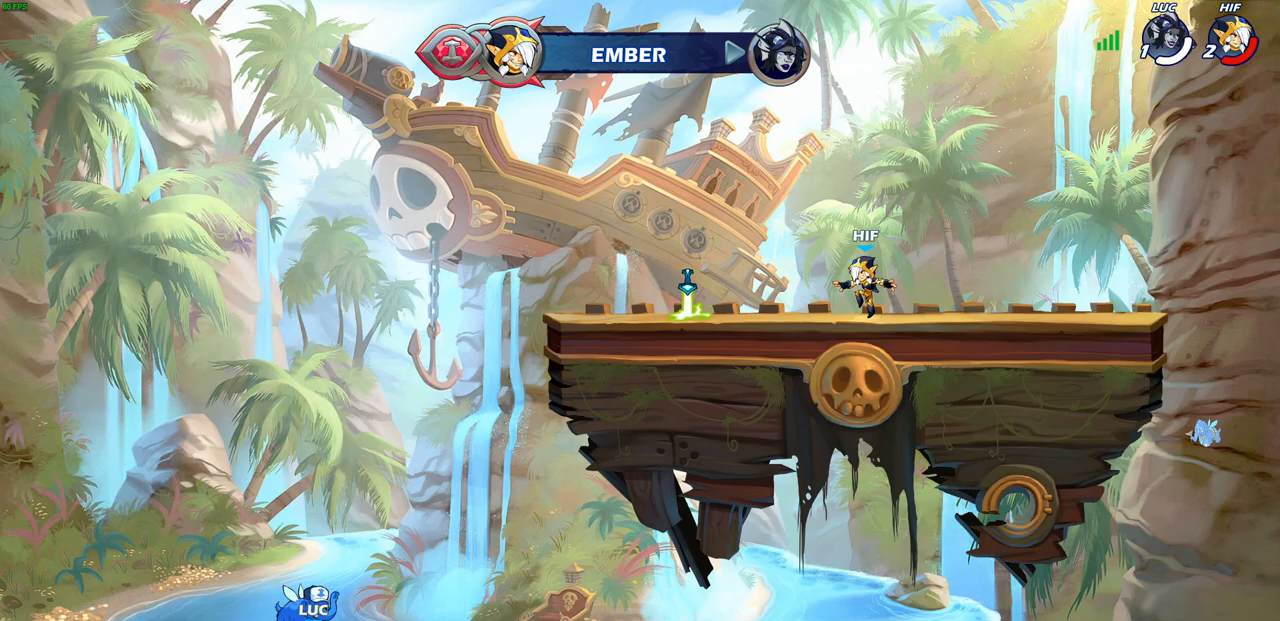
{"buttons": [], "left_stick": "center", "right_stick": "center", "events": []}
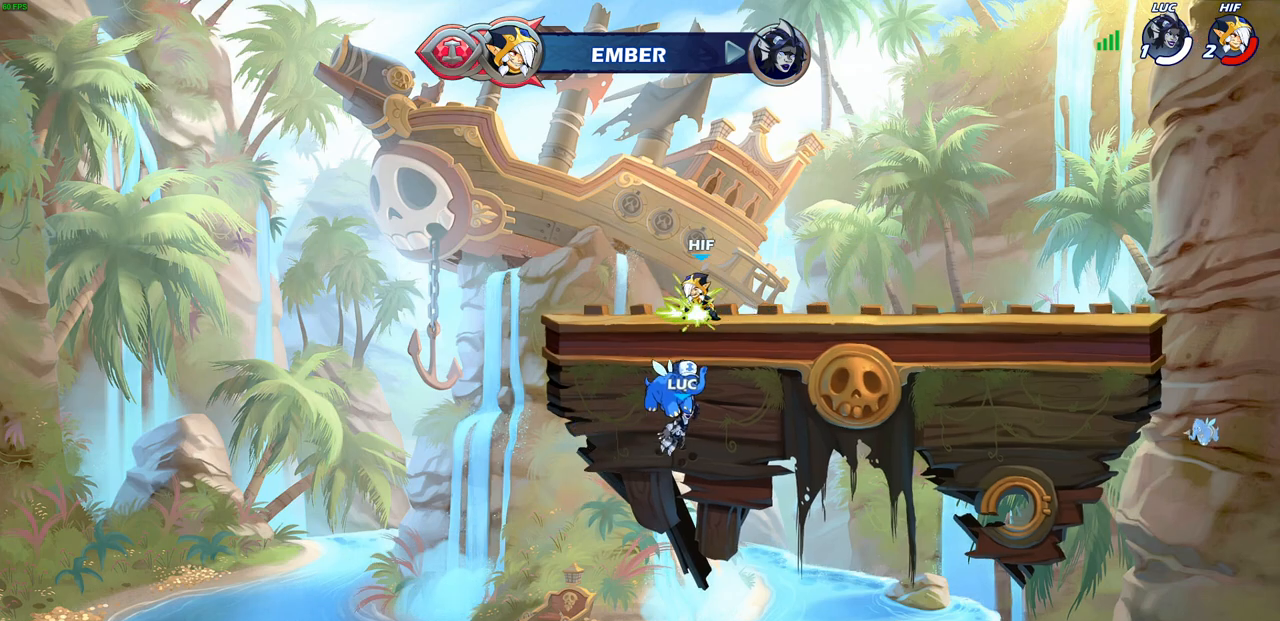
{"buttons": [], "left_stick": "center", "right_stick": "center", "events": []}
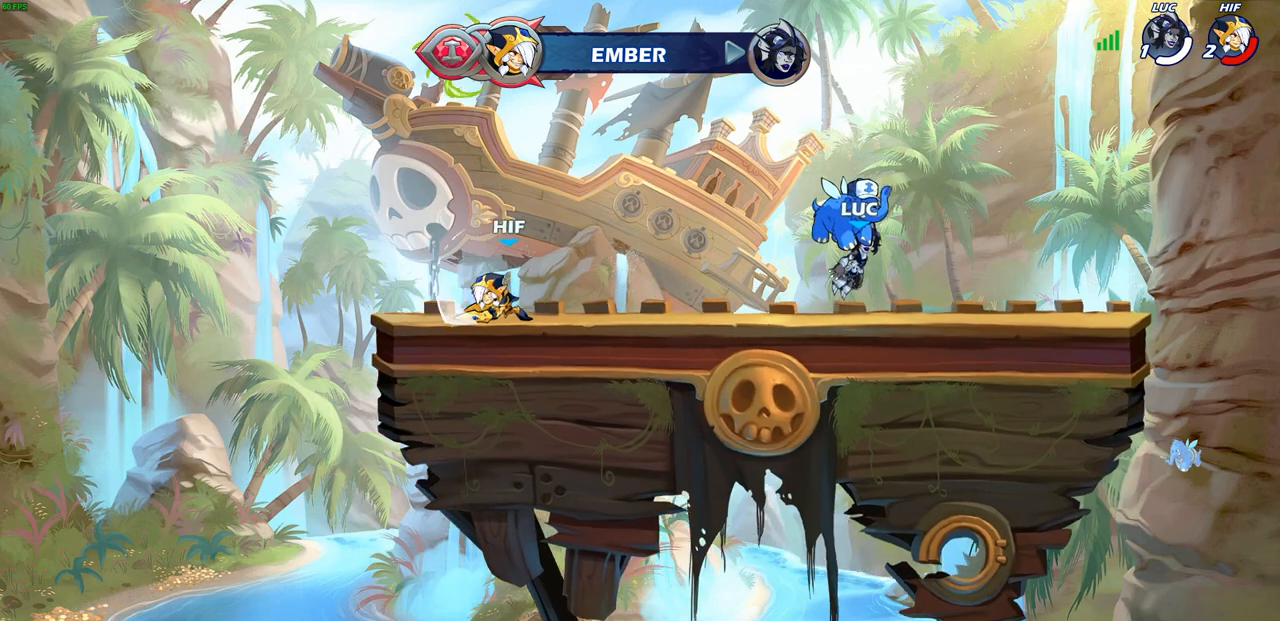
{"buttons": ["SELECT"], "left_stick": "center", "right_stick": "center", "events": [[133, "SELECT", "down"]]}
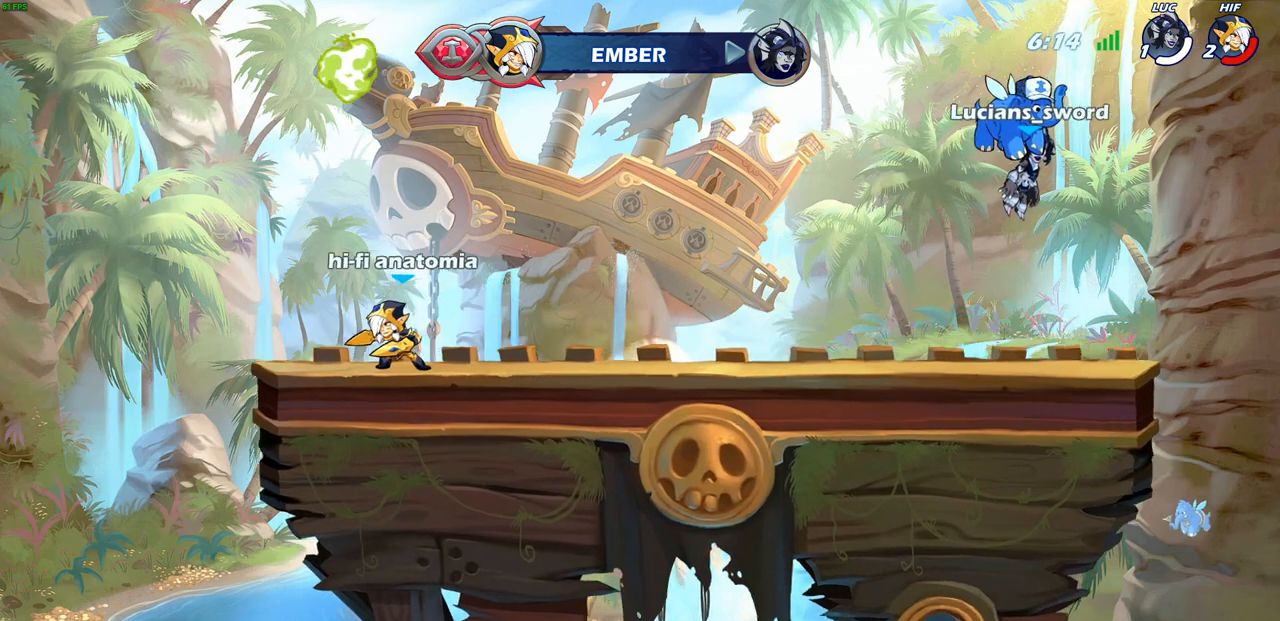
{"buttons": ["SELECT"], "left_stick": "center", "right_stick": "center", "events": []}
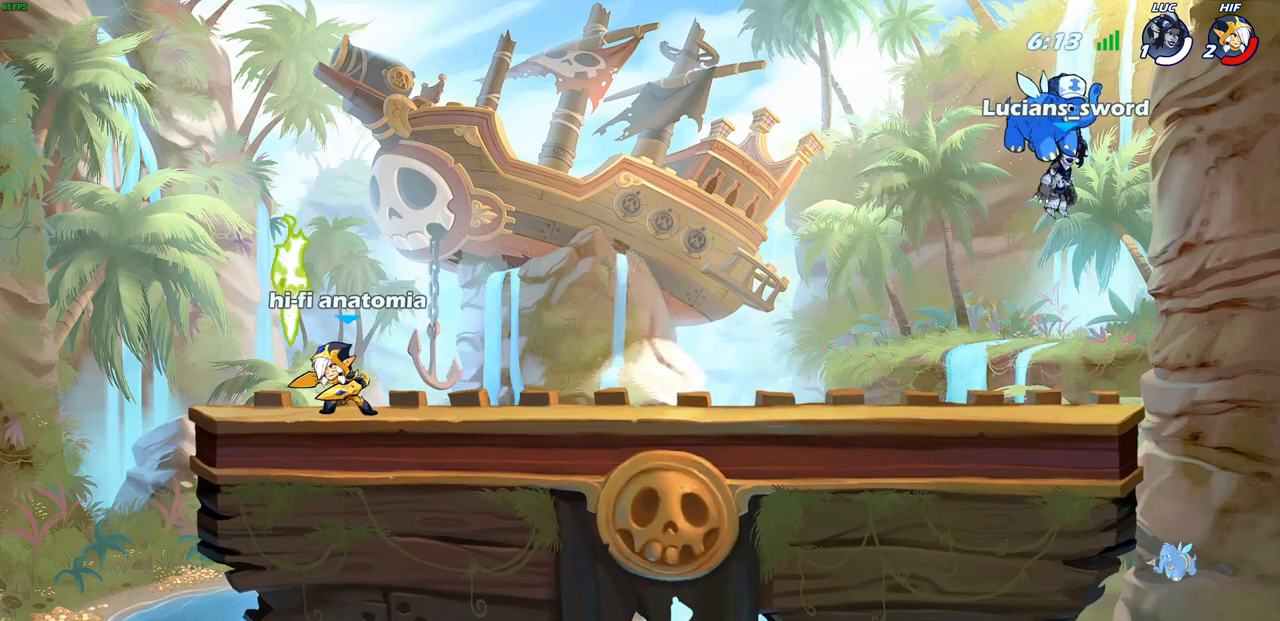
{"buttons": ["SELECT"], "left_stick": "center", "right_stick": "center", "events": []}
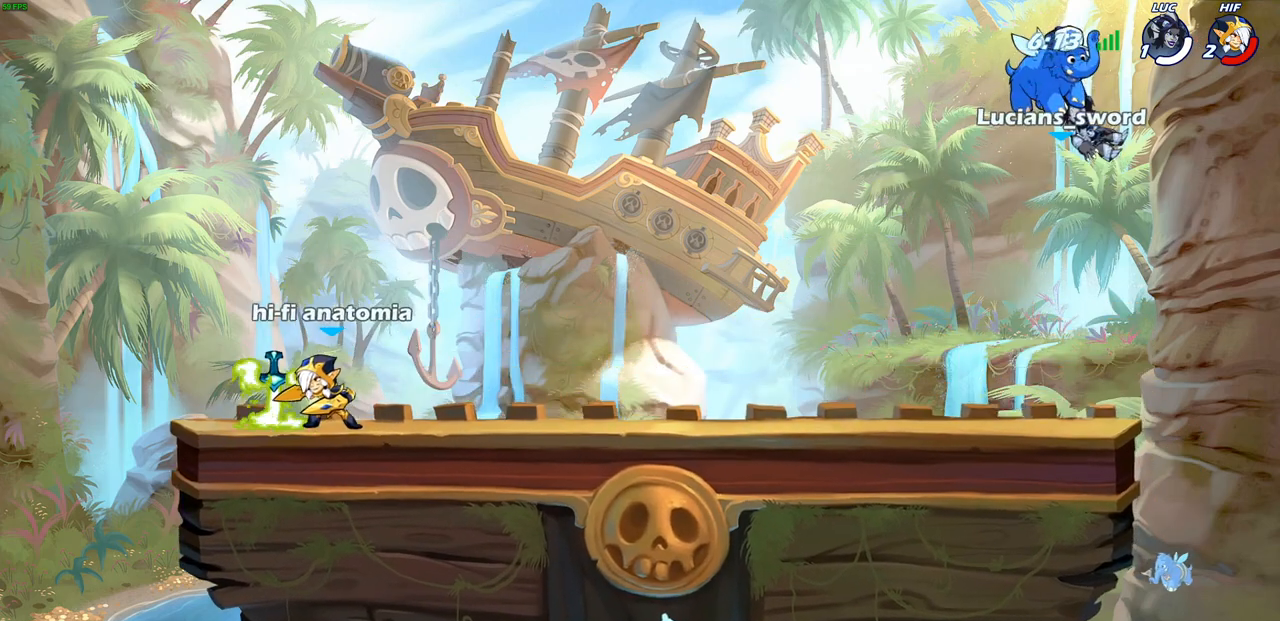
{"buttons": [], "left_stick": "up-left", "right_stick": "center", "events": [[117, "SELECT", "up"], [250, "left_stick", "up-left"]]}
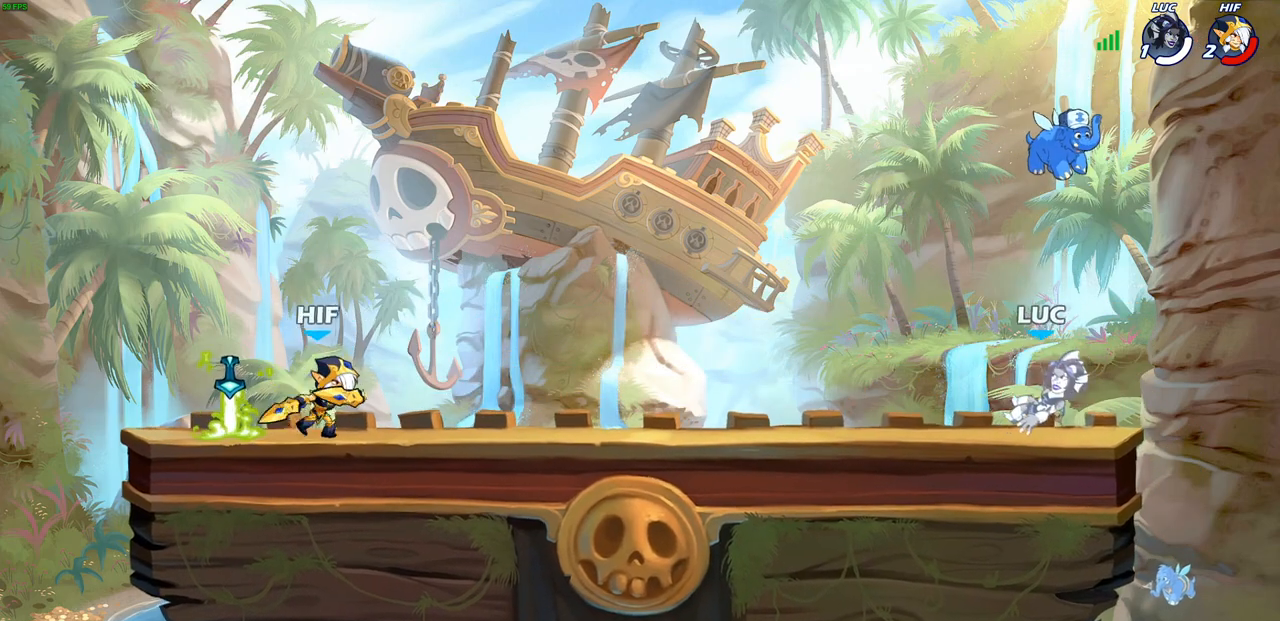
{"buttons": [], "left_stick": "left", "right_stick": "center", "events": [[50, "R2", "down"], [83, "CROSS", "down"], [183, "left_stick", "down-left"], [200, "CROSS", "up"], [200, "R2", "up"], [417, "left_stick", "left"]]}
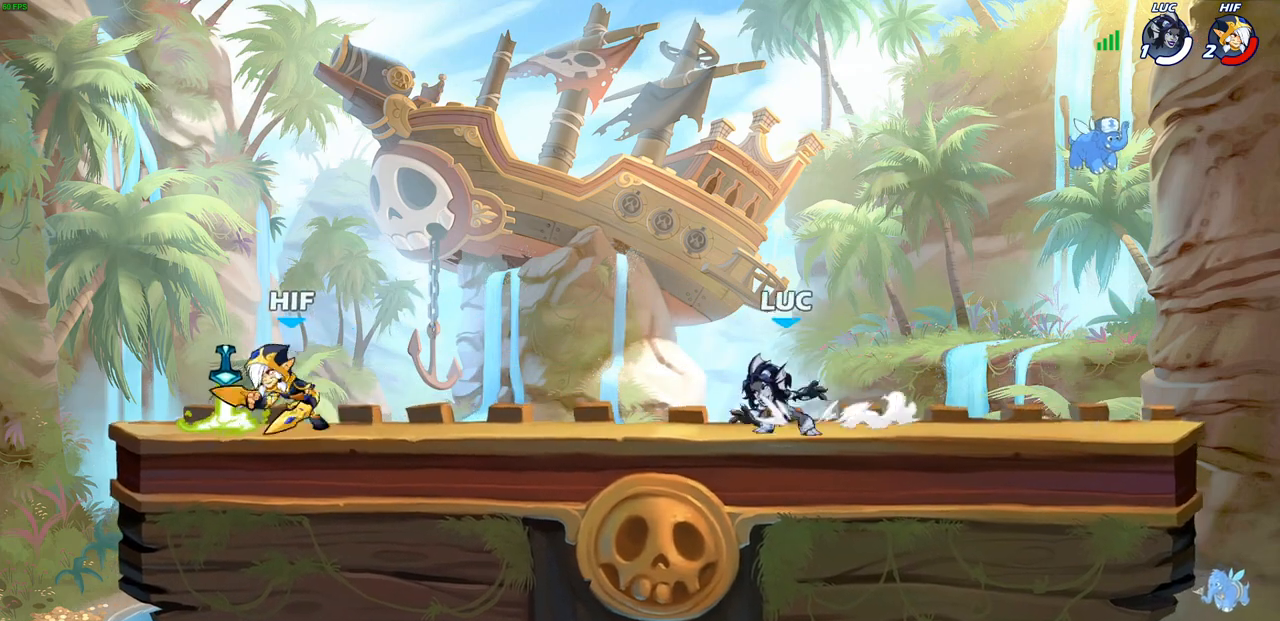
{"buttons": [], "left_stick": "right", "right_stick": "center", "events": [[233, "left_stick", "right"]]}
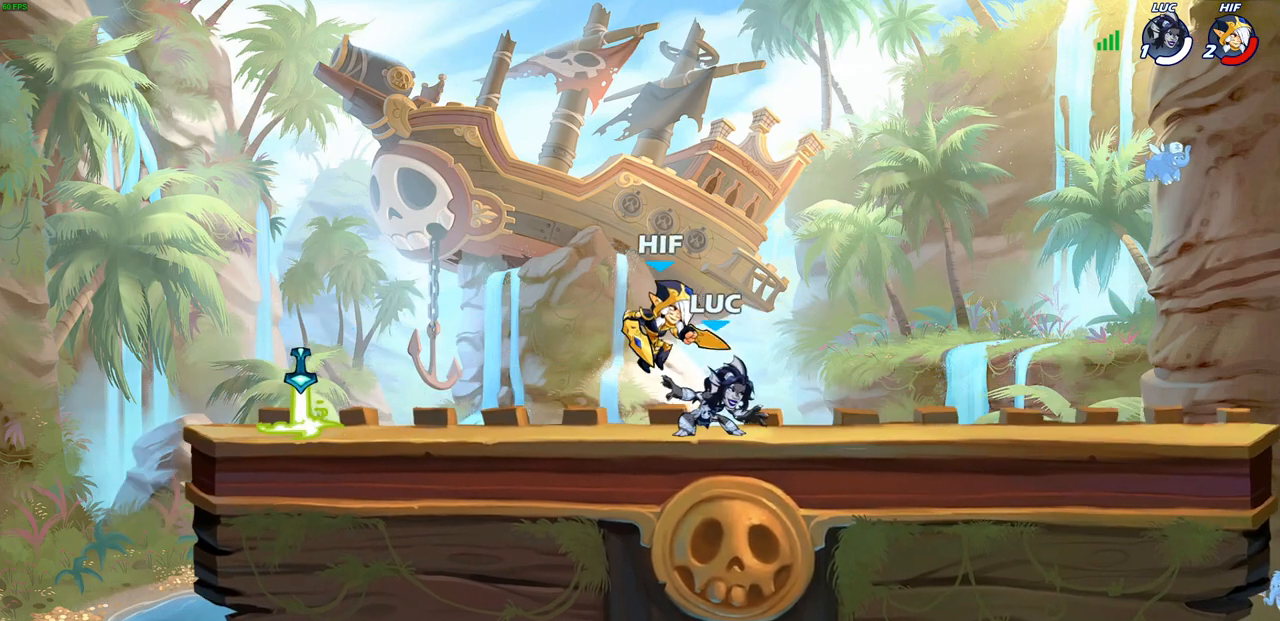
{"buttons": [], "left_stick": "right", "right_stick": "center", "events": [[233, "left_stick", "left"], [417, "left_stick", "right"]]}
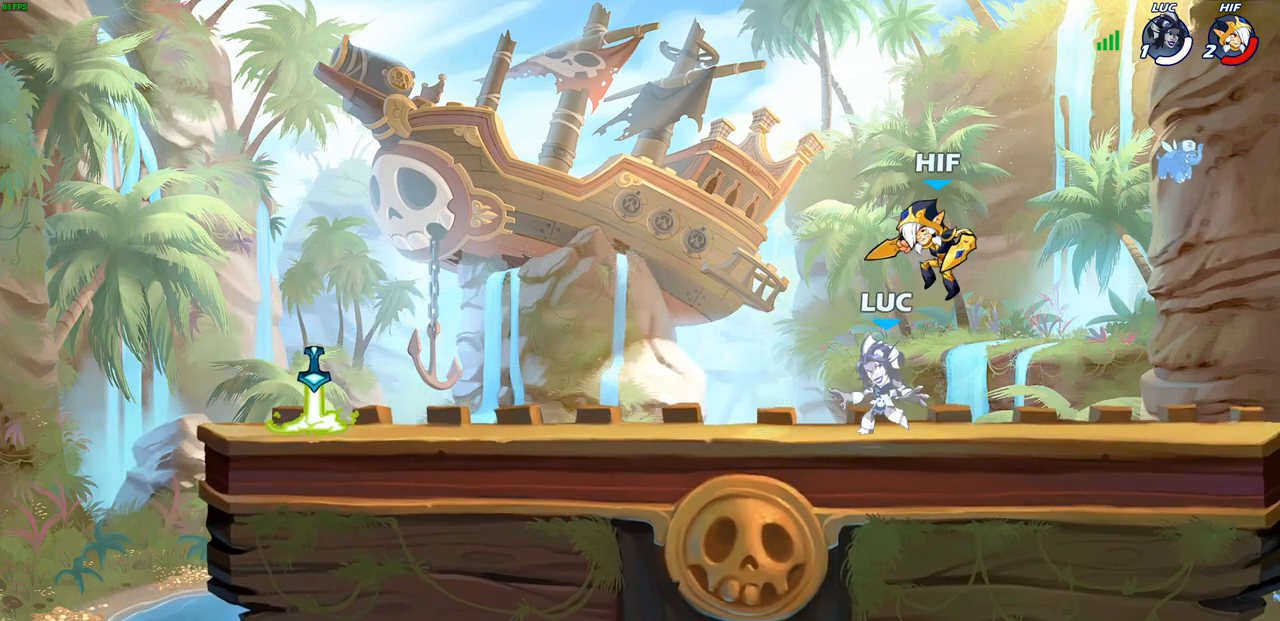
{"buttons": [], "left_stick": "center", "right_stick": "center", "events": [[133, "left_stick", "down"], [150, "CIRCLE", "down"], [217, "CIRCLE", "up"], [233, "left_stick", "center"]]}
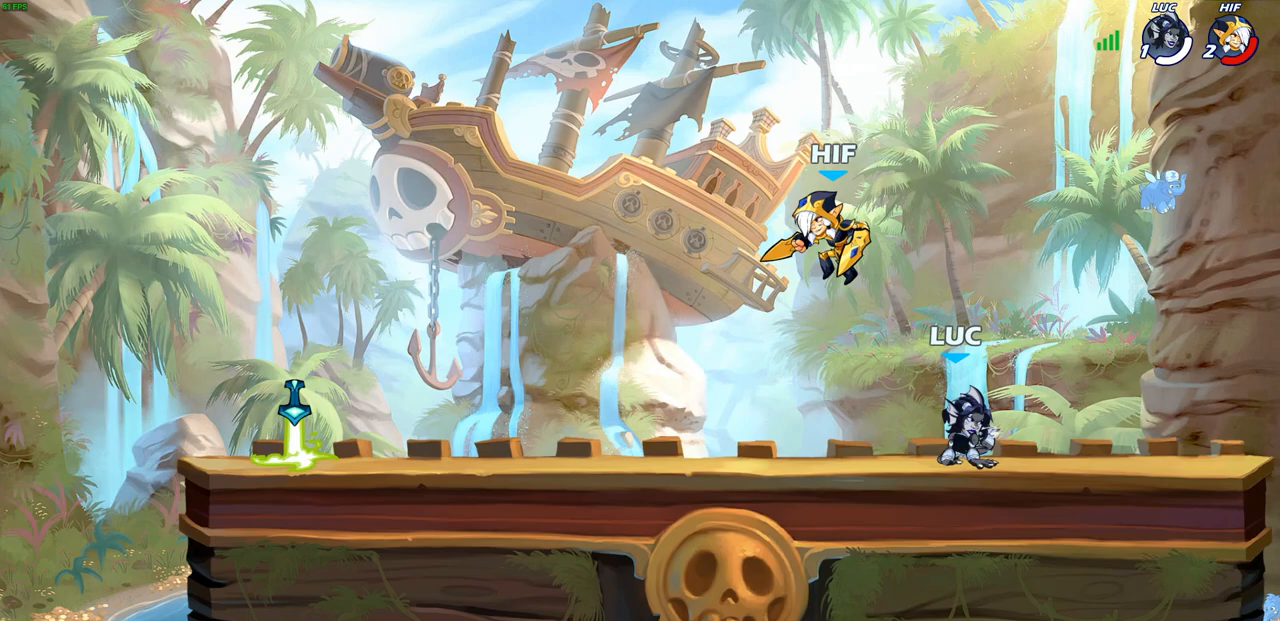
{"buttons": ["CROSS"], "left_stick": "up-right", "right_stick": "center", "events": [[33, "left_stick", "left"], [233, "left_stick", "up-right"], [433, "CROSS", "down"]]}
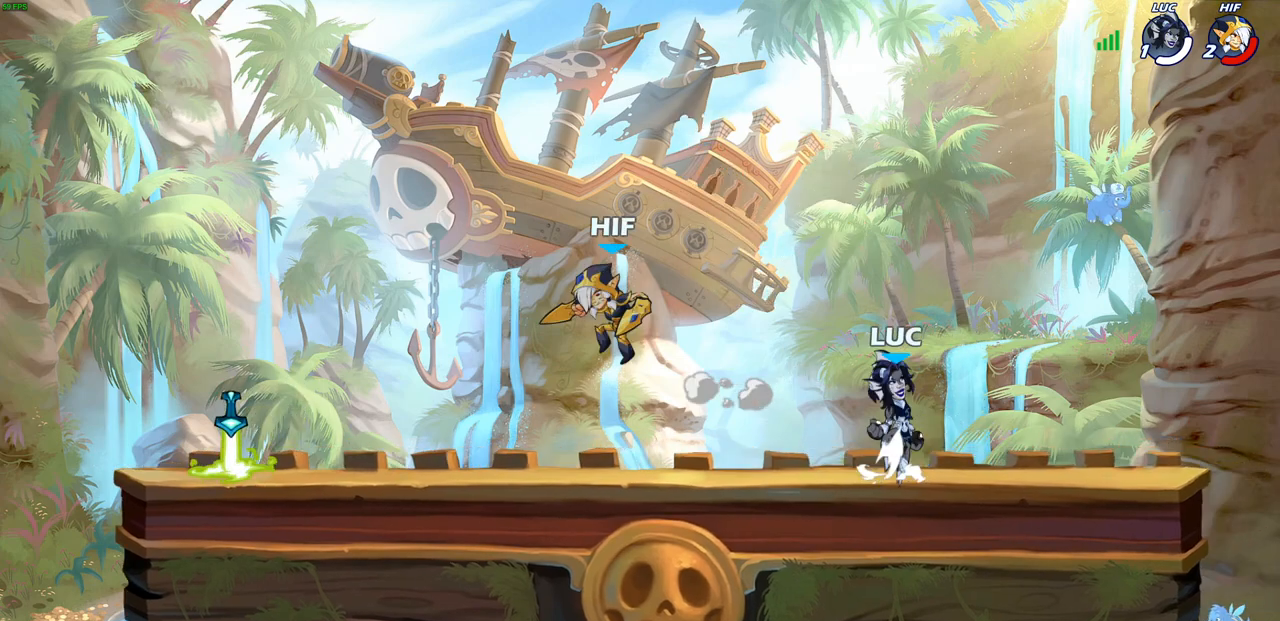
{"buttons": [], "left_stick": "down-left", "right_stick": "center", "events": [[117, "CROSS", "up"], [150, "left_stick", "left"], [267, "left_stick", "down-left"]]}
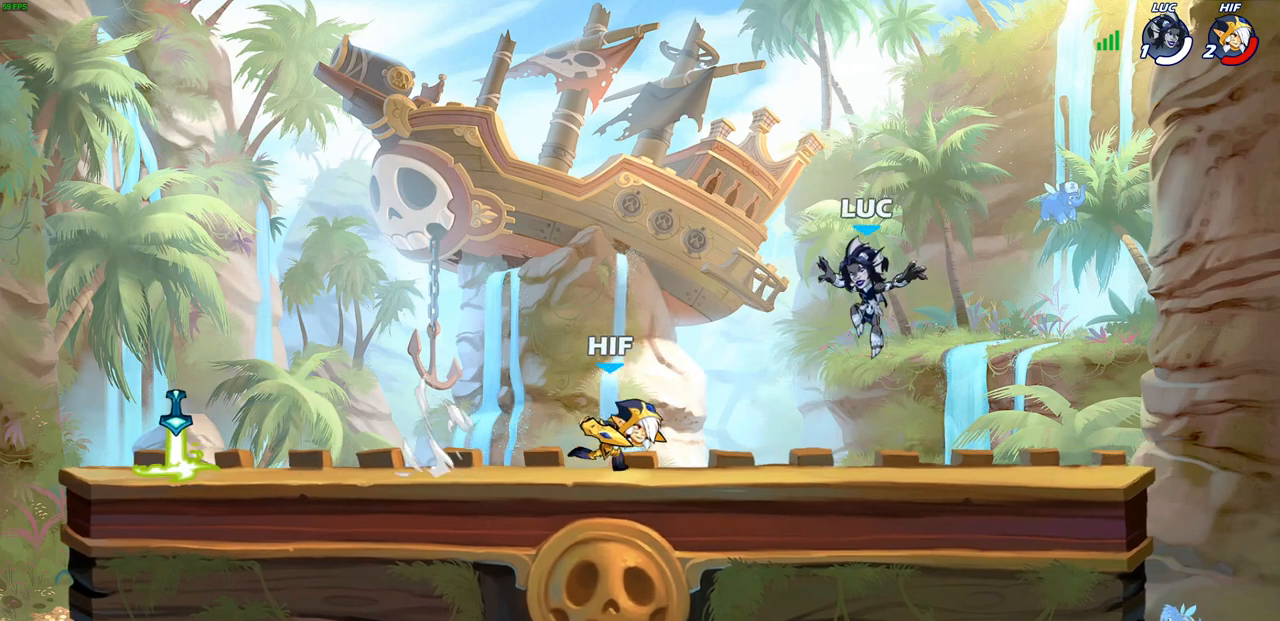
{"buttons": [], "left_stick": "down-left", "right_stick": "center", "events": [[83, "CROSS", "down"], [83, "left_stick", "right"], [167, "R2", "down"], [233, "left_stick", "up-right"], [250, "CROSS", "up"], [350, "R2", "up"], [350, "left_stick", "up-left"], [433, "left_stick", "down-left"]]}
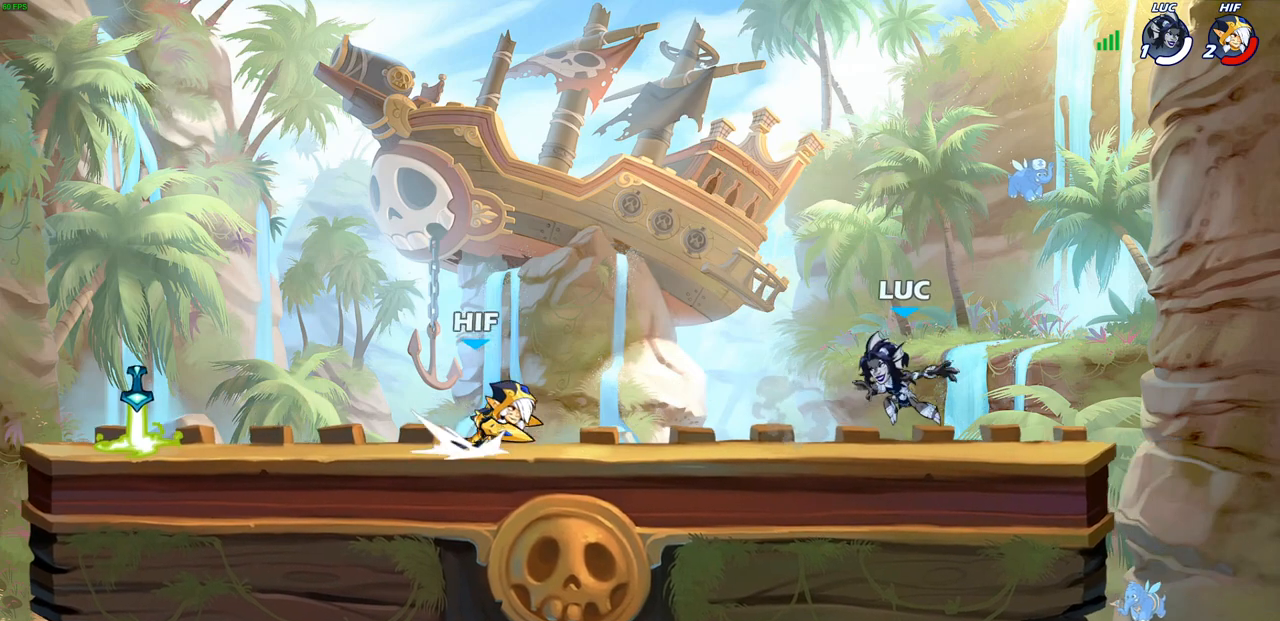
{"buttons": [], "left_stick": "center", "right_stick": "center", "events": [[83, "left_stick", "left"], [183, "CROSS", "down"], [183, "R2", "down"], [267, "left_stick", "up"], [300, "R2", "up"], [317, "CROSS", "up"], [383, "left_stick", "center"]]}
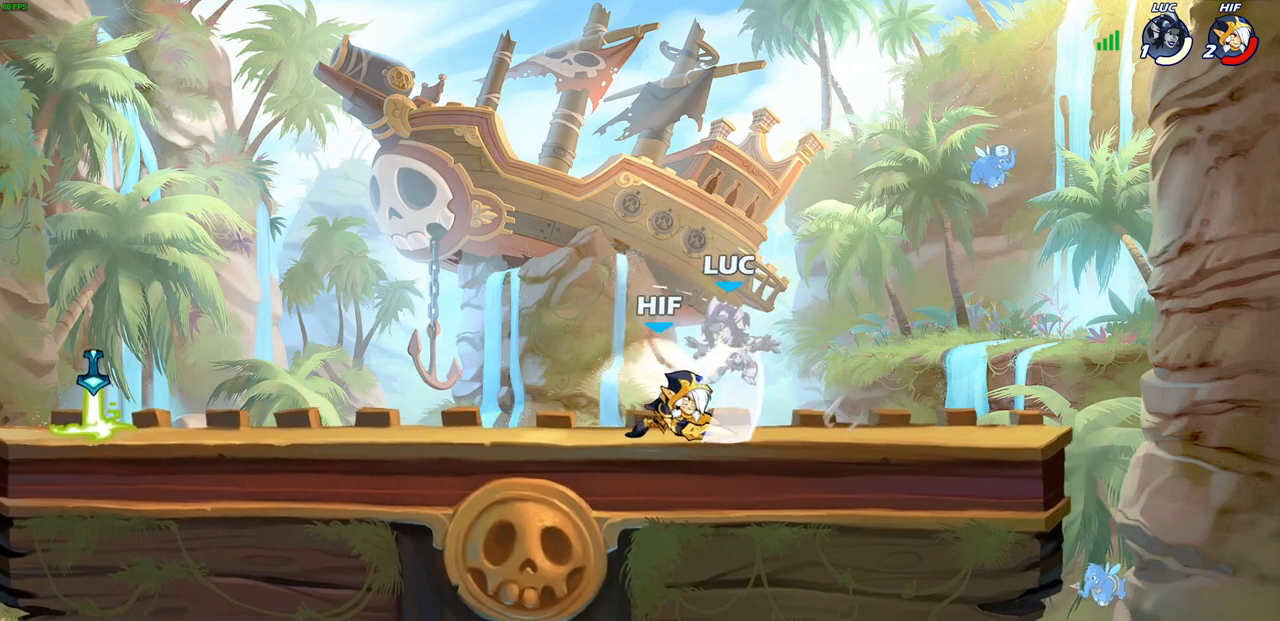
{"buttons": ["CROSS"], "left_stick": "right", "right_stick": "center", "events": [[217, "left_stick", "right"], [400, "CROSS", "down"]]}
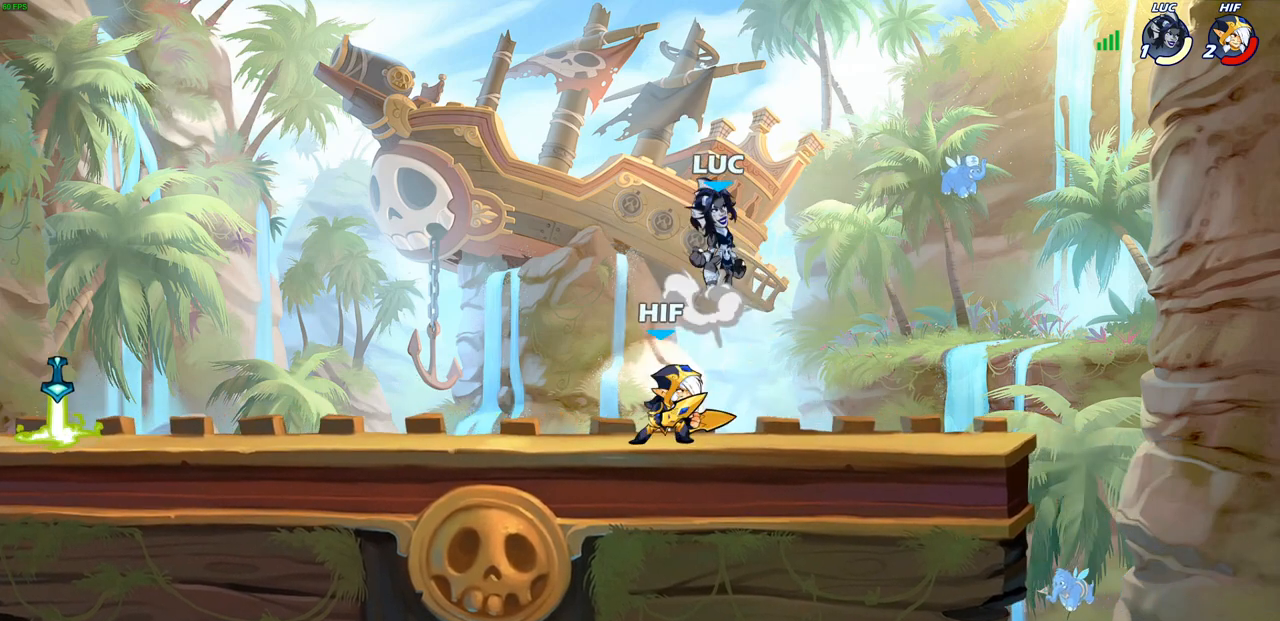
{"buttons": [], "left_stick": "left", "right_stick": "center", "events": [[67, "R2", "down"], [67, "left_stick", "up"], [117, "CROSS", "up"], [267, "R2", "up"], [317, "left_stick", "down-left"], [483, "left_stick", "left"]]}
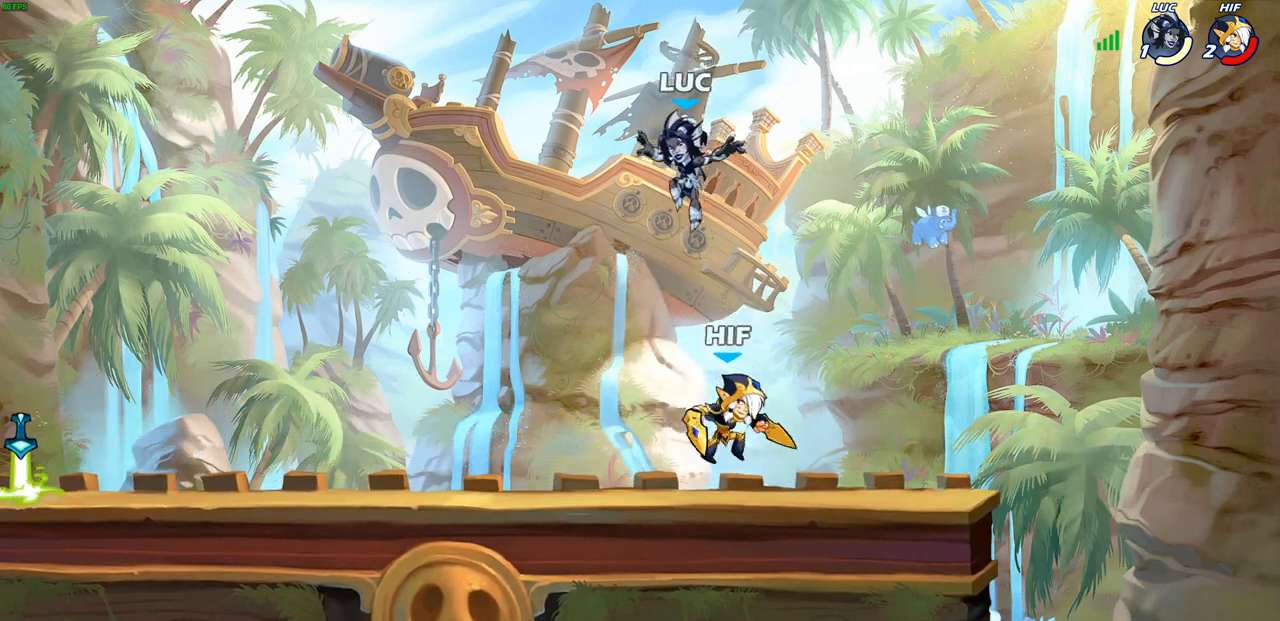
{"buttons": [], "left_stick": "left", "right_stick": "center", "events": [[33, "SQUARE", "down"], [133, "SQUARE", "up"]]}